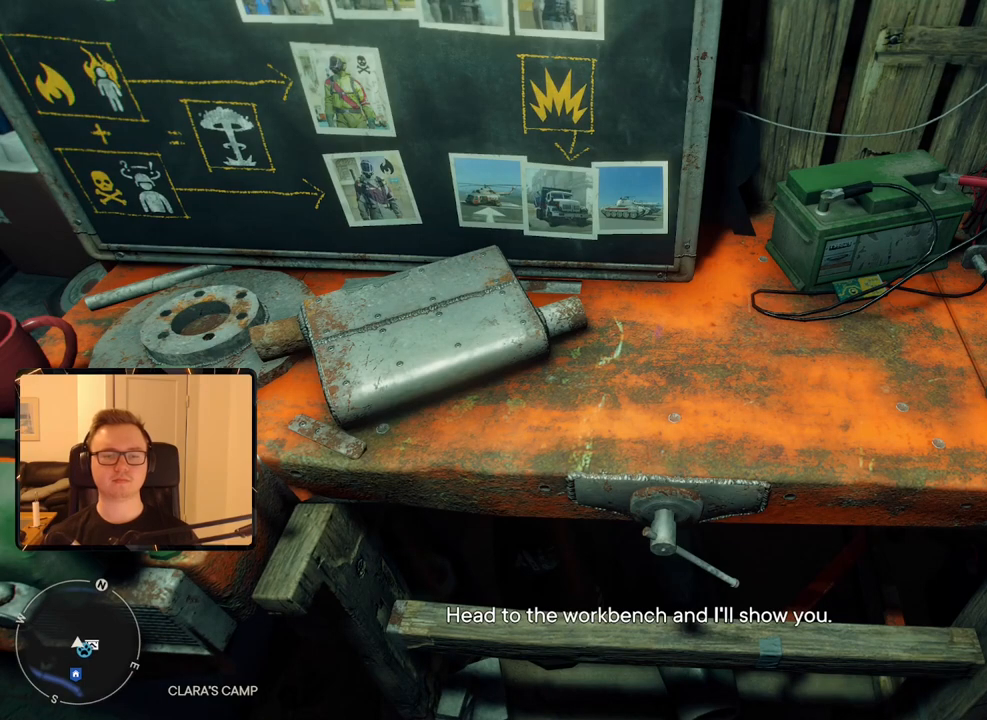
Gameplay with keyboard and mouse; each line is a JSON object with the keys and mouse buttons held at the frame after it. "events" lists presses ("down") and releases ("up") of "1", "2", "3", "4", "5", "6", "7", "8", "9", "a", "alt", "b", "c", "caps_lock", "ctrl", "d", "e", "escape", "f", "g", "h", "m", "n", "q", "r", "return", "s", "shift", "space", "t", "tab", "v", "w", "x", "y", "z", "mouse_left", "mouse_right", "mouse_mb4", "mouse_mb5", "mouse_wheel_up" and "mouse_wheel_down" between this image and that frame as [ms after this image, input, new state], when the widget could be followed in between. "mouse_left", "mouse_right", "mouse_mb4", "mouse_mb5", "mouse_wheel_up", "mouse_wheel_down" = the "left", "right", "mb4", "mb5", "wheel_up", "wheel_down" buttons of the "mouse" list. No other keys are recorded. Mouse movement is not recorded.
{"keys": [], "mouse": [], "events": [[383, "e", "down"], [483, "e", "up"]]}
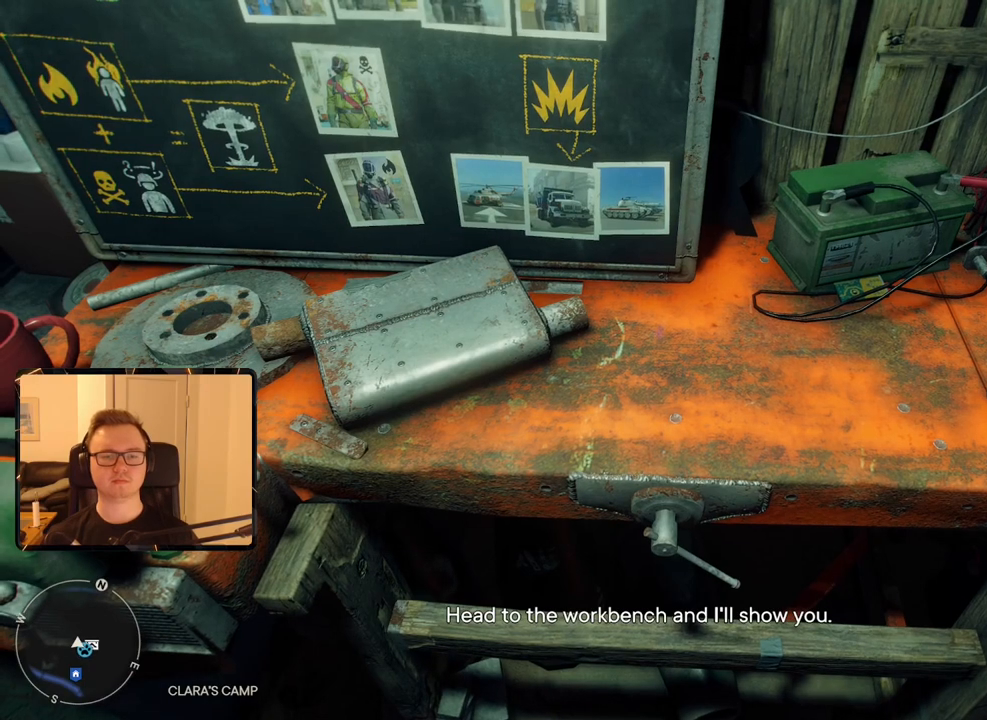
{"keys": [], "mouse": [], "events": [[67, "e", "down"], [167, "e", "up"], [200, "e", "down"], [300, "e", "up"], [350, "e", "down"], [433, "e", "up"]]}
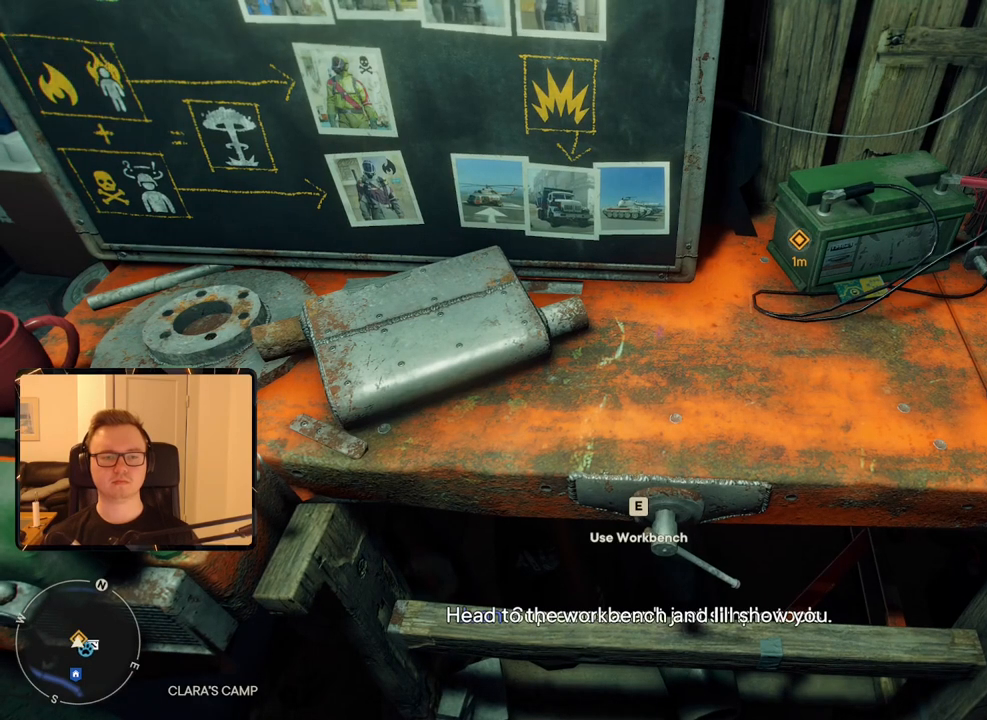
{"keys": [], "mouse": [], "events": [[33, "e", "down"], [83, "e", "up"]]}
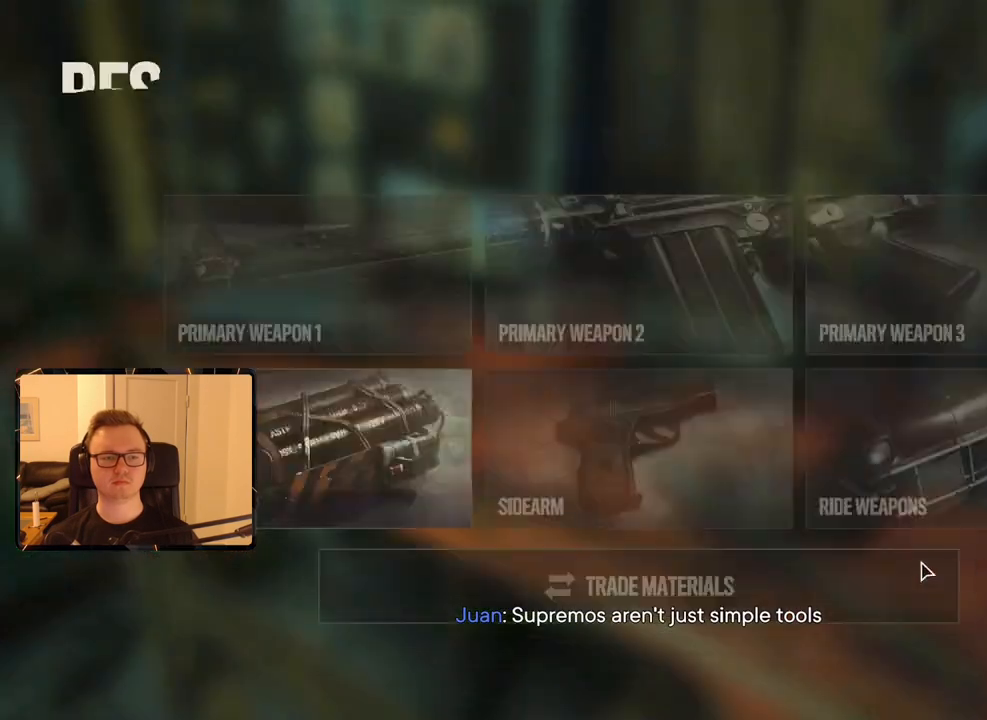
{"keys": [], "mouse": [], "events": [[333, "mouse_left", "down"], [417, "mouse_left", "up"]]}
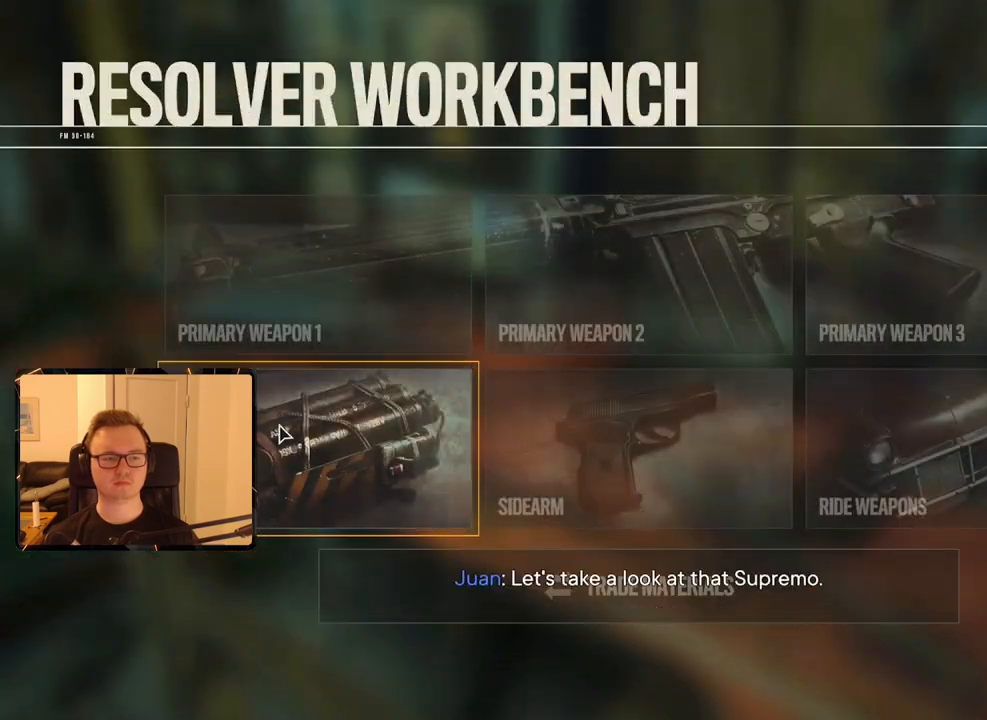
{"keys": [], "mouse": [], "events": []}
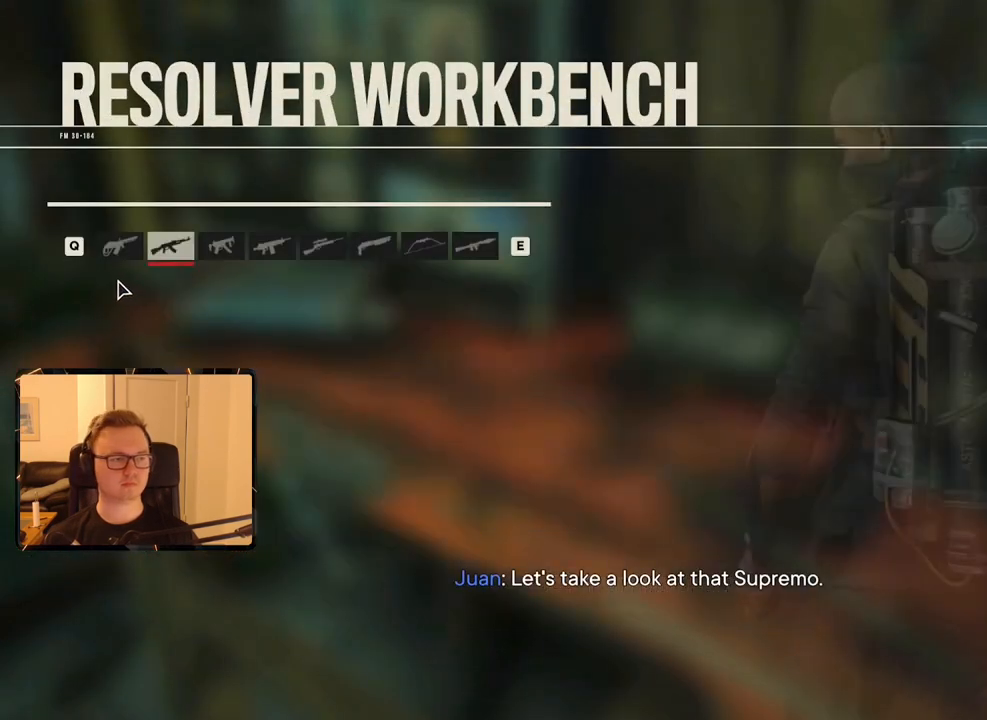
{"keys": [], "mouse": [], "events": [[400, "mouse_left", "down"], [483, "mouse_left", "up"]]}
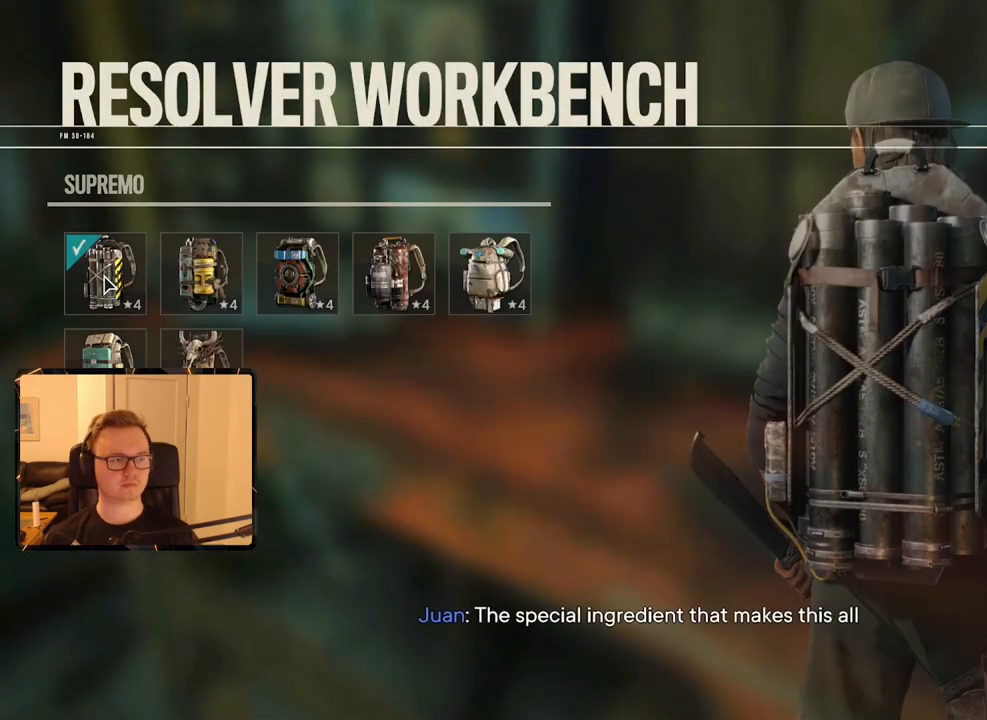
{"keys": [], "mouse": [], "events": []}
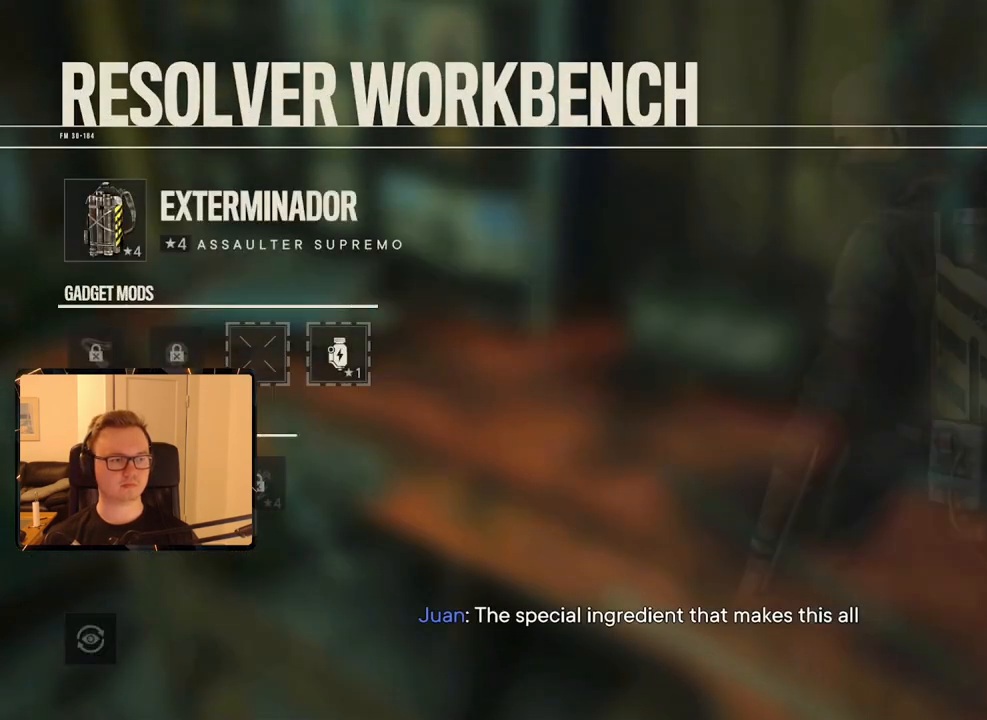
{"keys": [], "mouse": [], "events": [[233, "mouse_left", "down"], [333, "mouse_left", "up"]]}
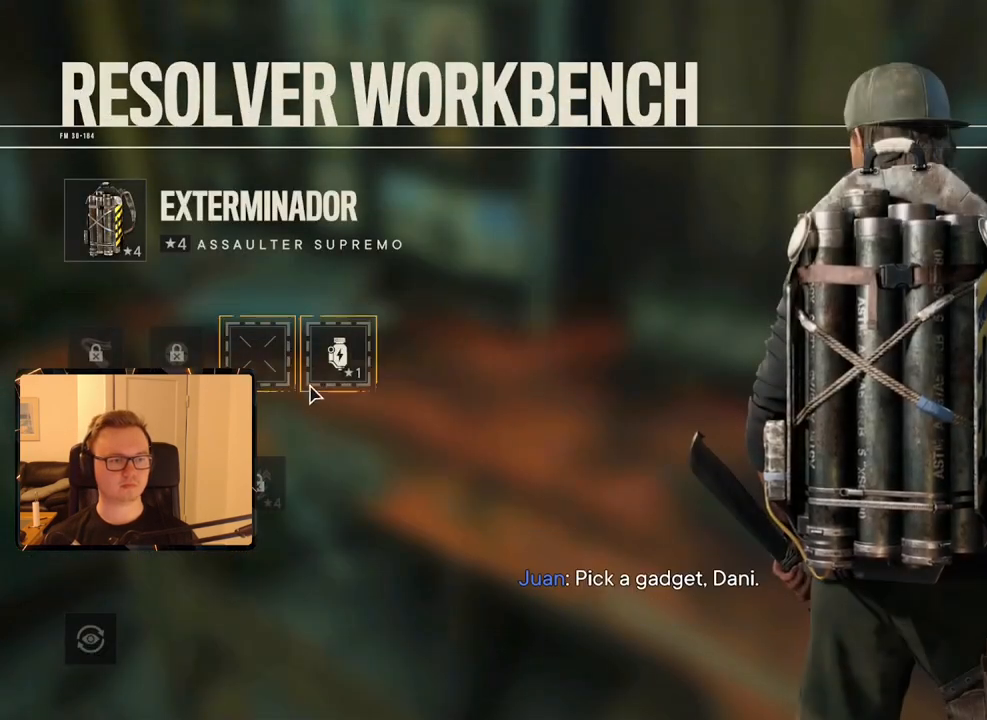
{"keys": [], "mouse": [], "events": [[383, "mouse_left", "down"], [483, "mouse_left", "up"]]}
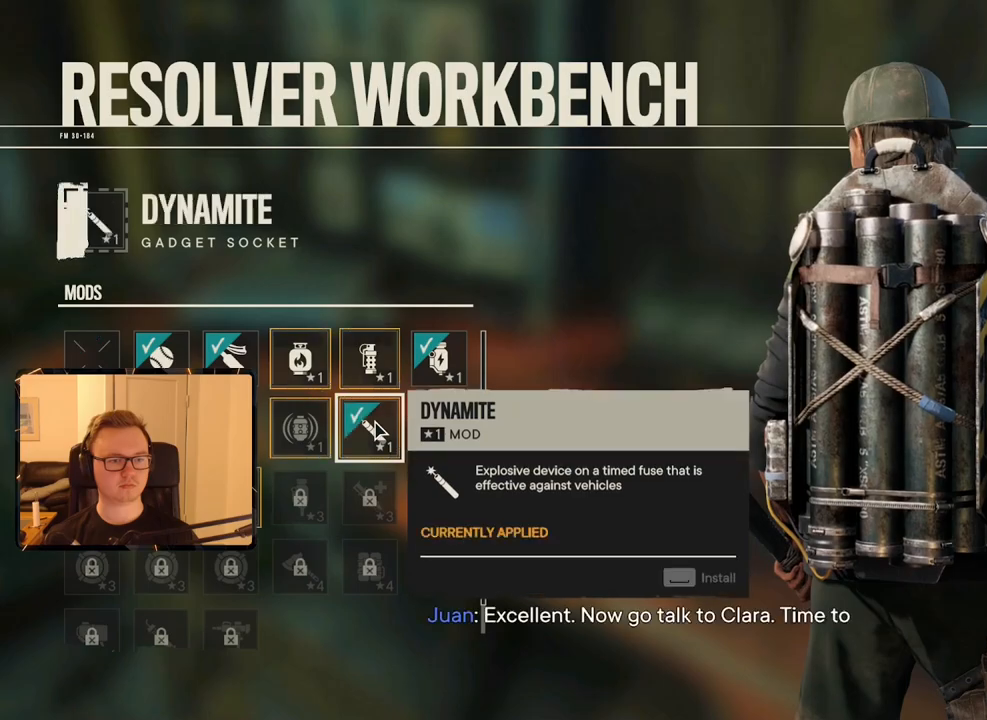
{"keys": [], "mouse": [], "events": [[217, "mouse_left", "down"], [350, "mouse_left", "up"]]}
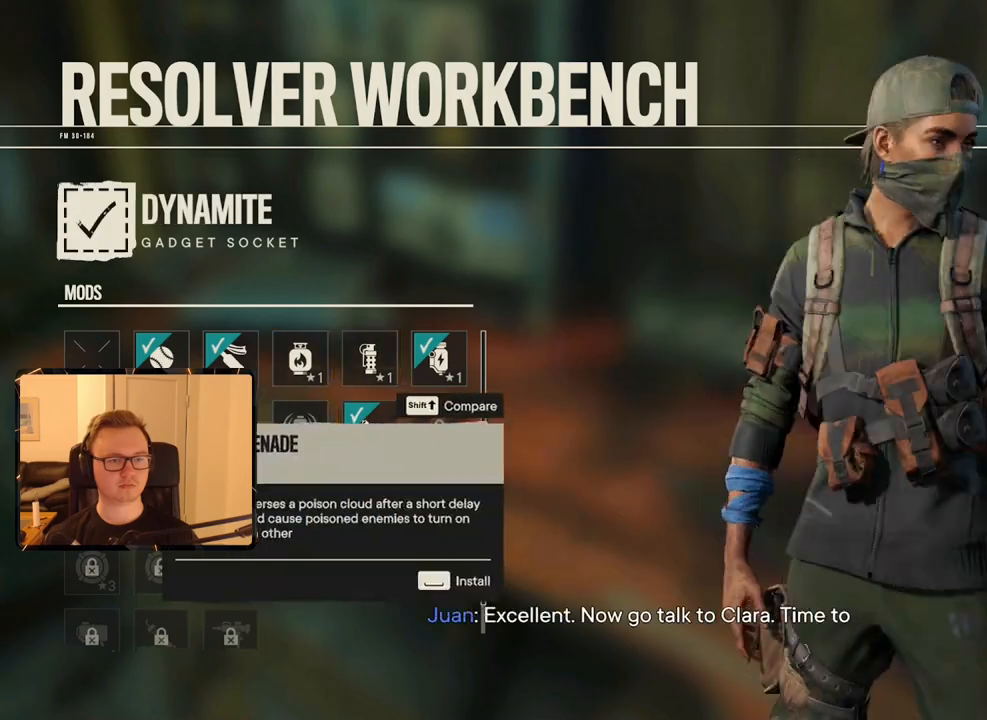
{"keys": [], "mouse": [], "events": []}
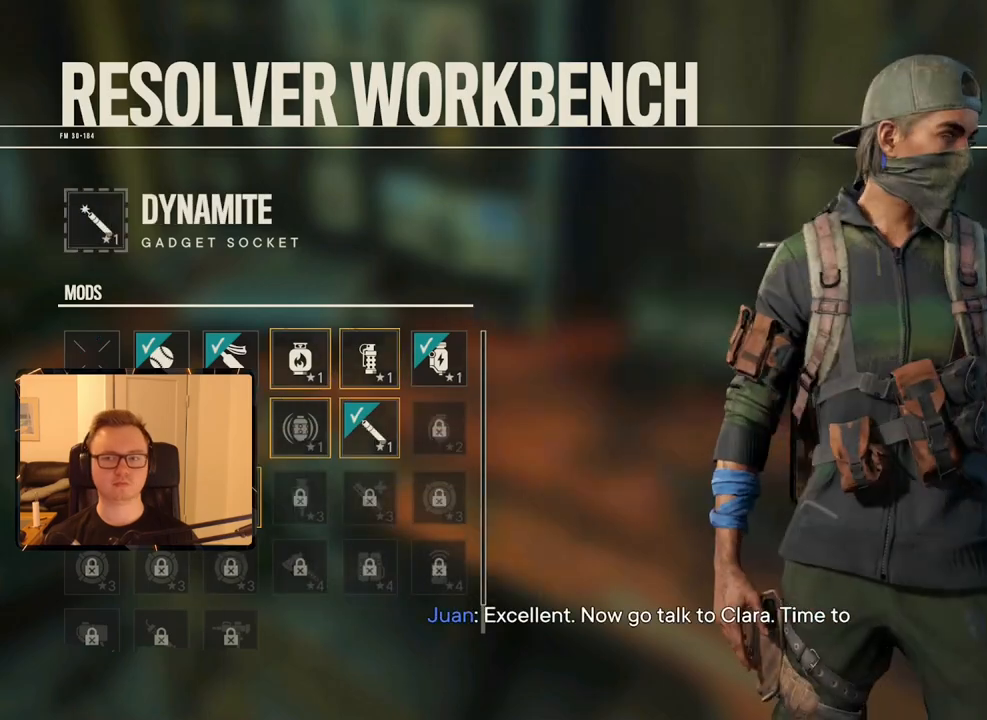
{"keys": [], "mouse": [], "events": []}
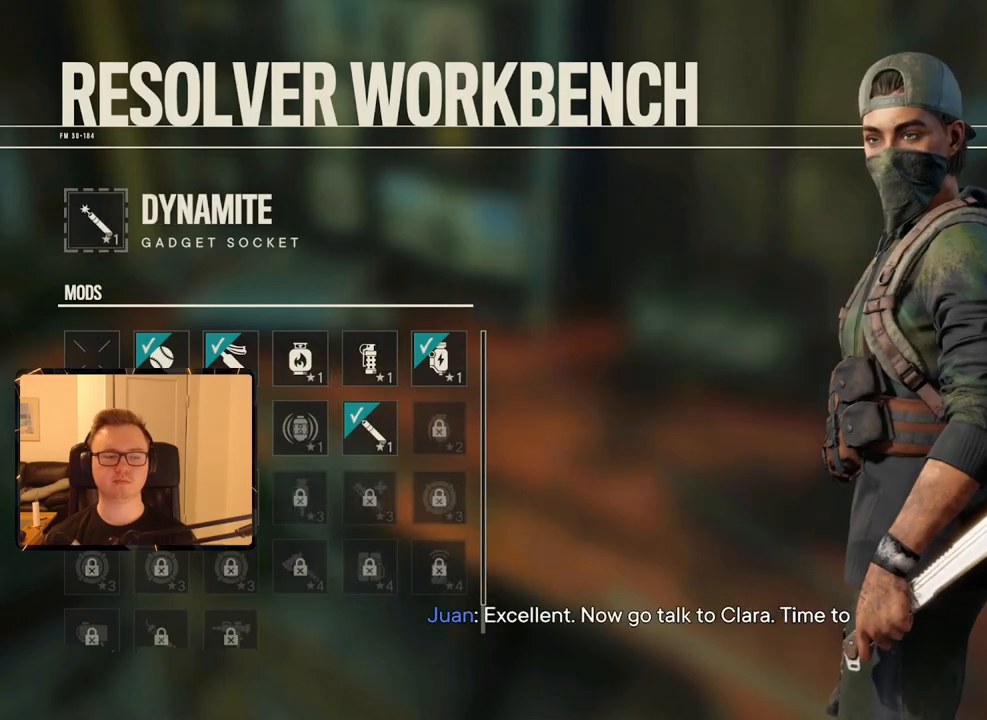
{"keys": [], "mouse": [], "events": []}
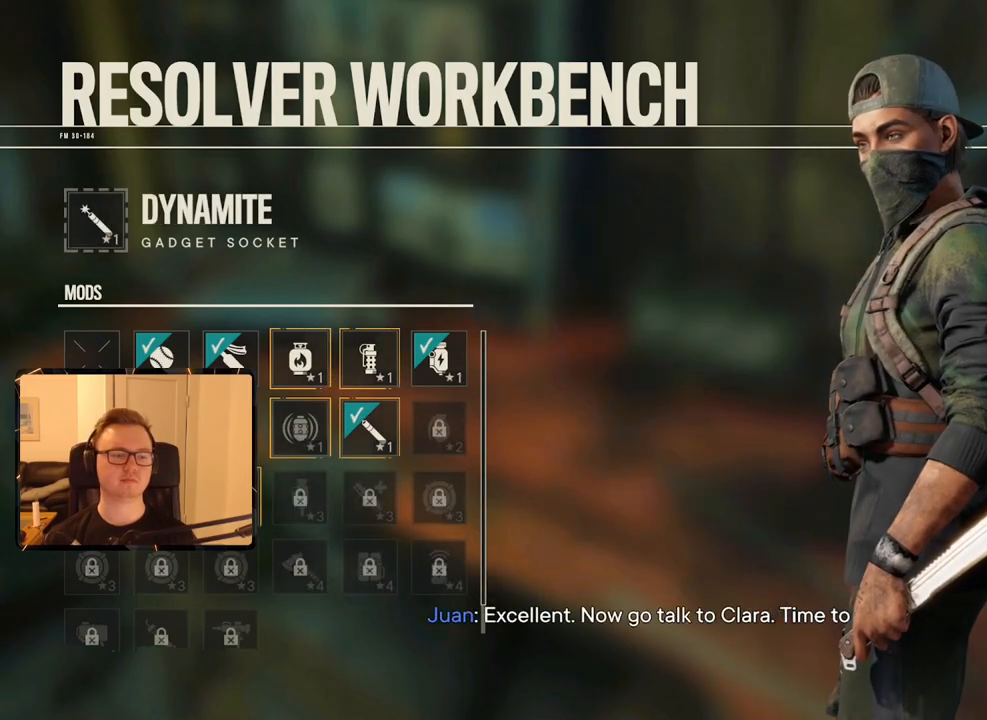
{"keys": [], "mouse": [], "events": []}
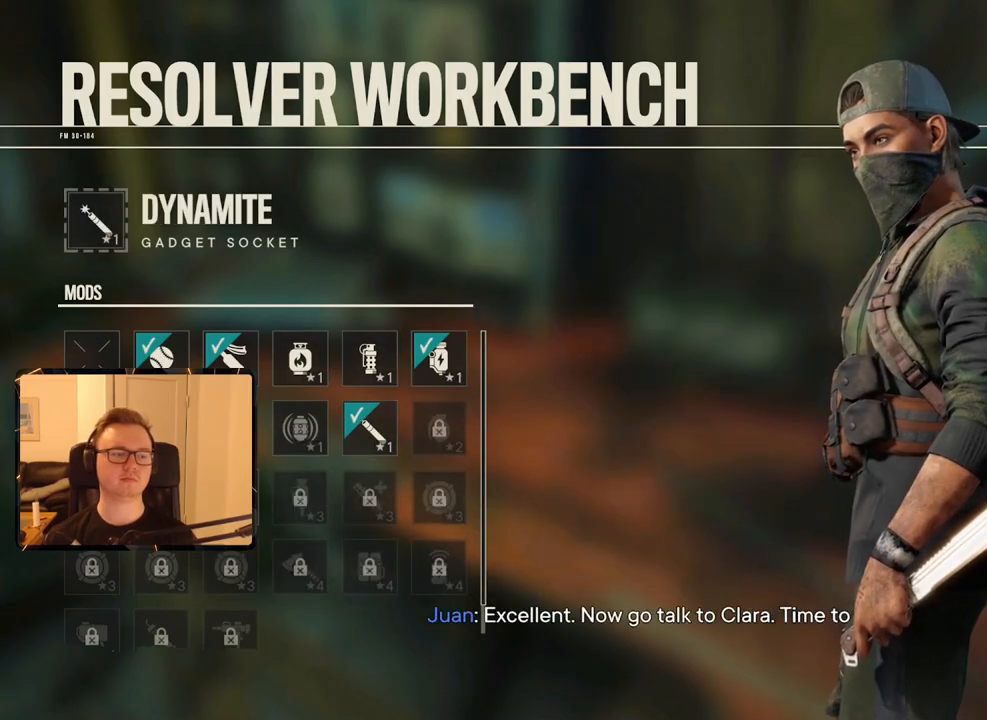
{"keys": [], "mouse": []}
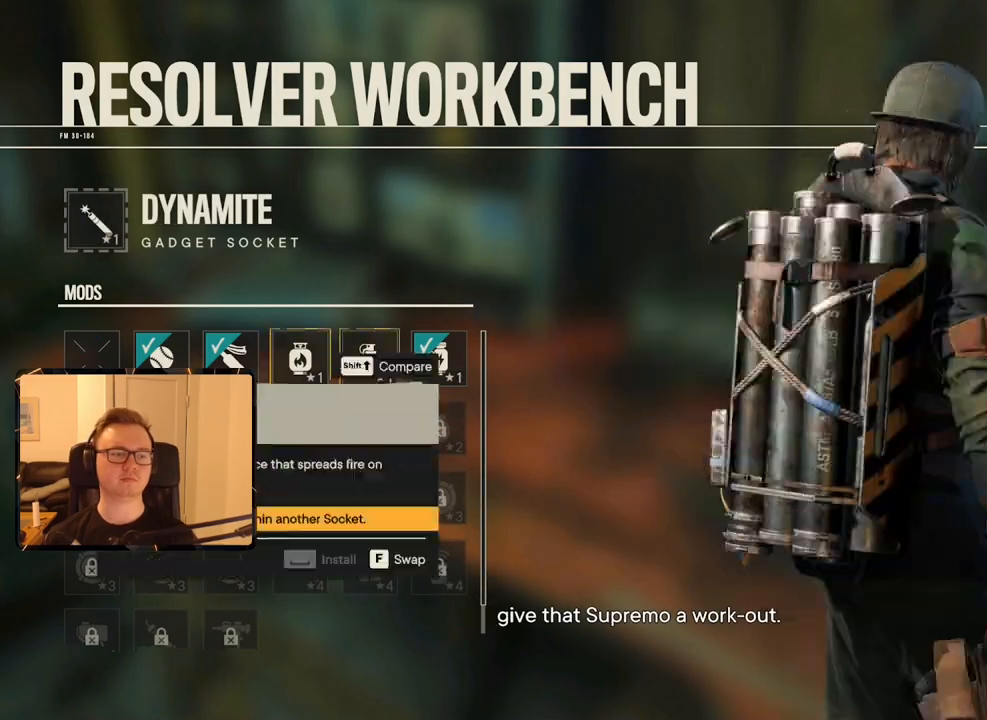
{"keys": [], "mouse": [], "events": []}
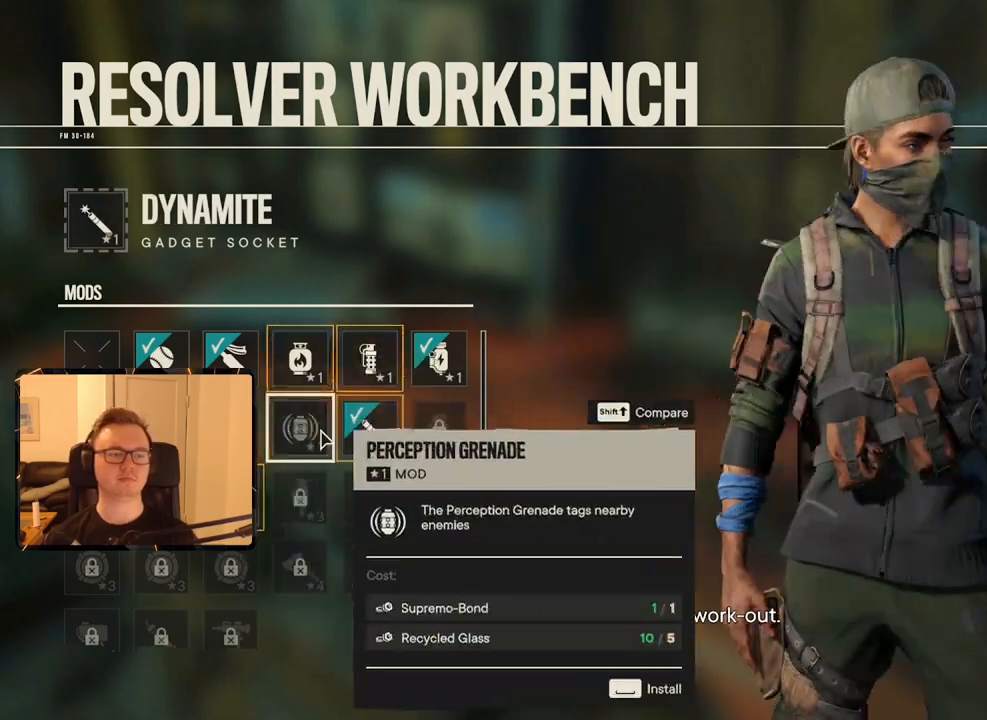
{"keys": [], "mouse": ["left"], "events": [[400, "mouse_left", "down"]]}
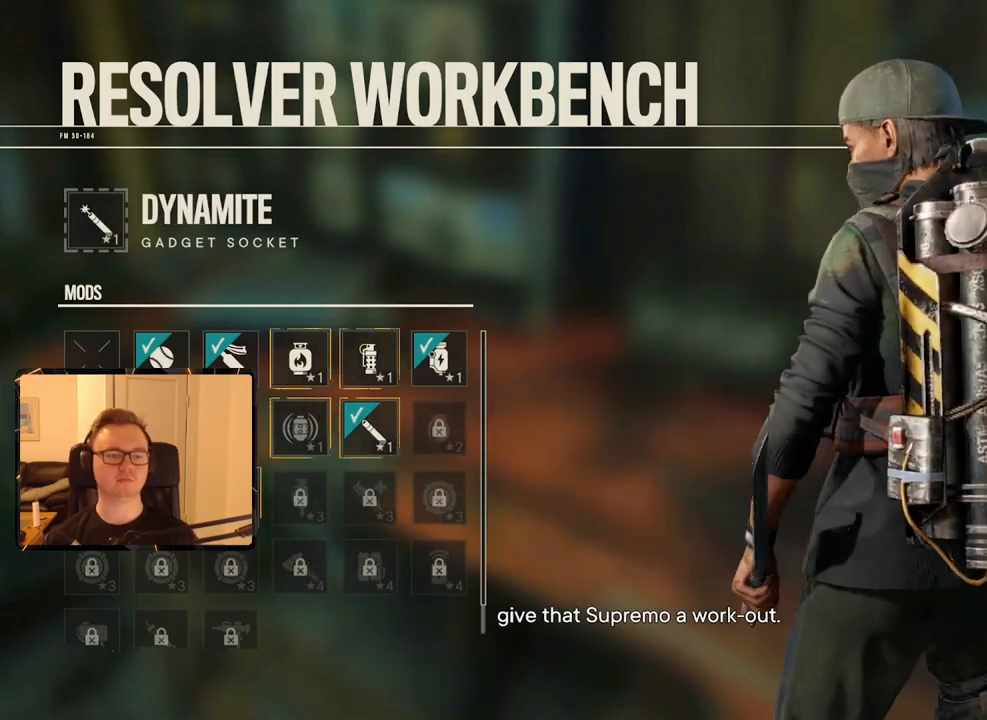
{"keys": [], "mouse": [], "events": [[50, "mouse_left", "up"]]}
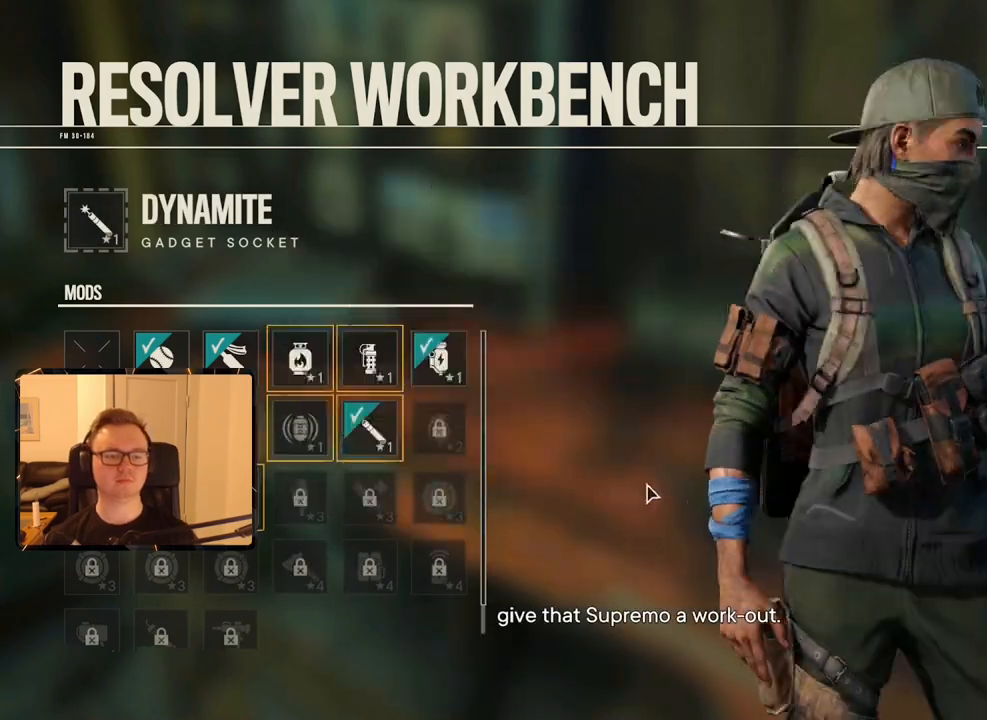
{"keys": [], "mouse": [], "events": []}
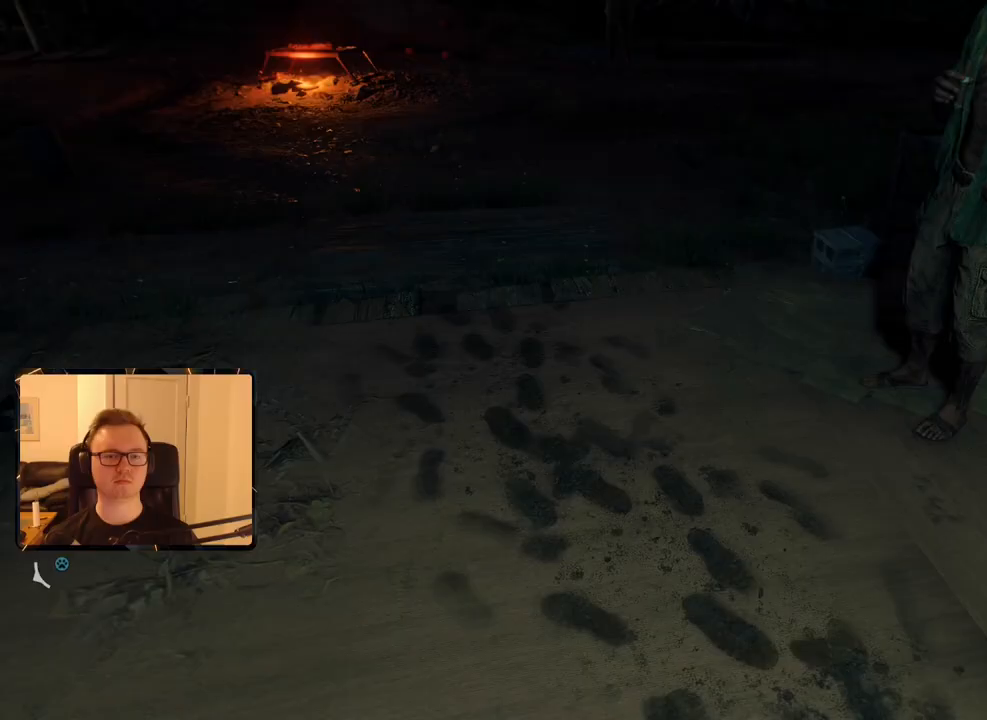
{"keys": ["shift", "w"], "mouse": [], "events": [[33, "shift", "down"], [33, "w", "down"]]}
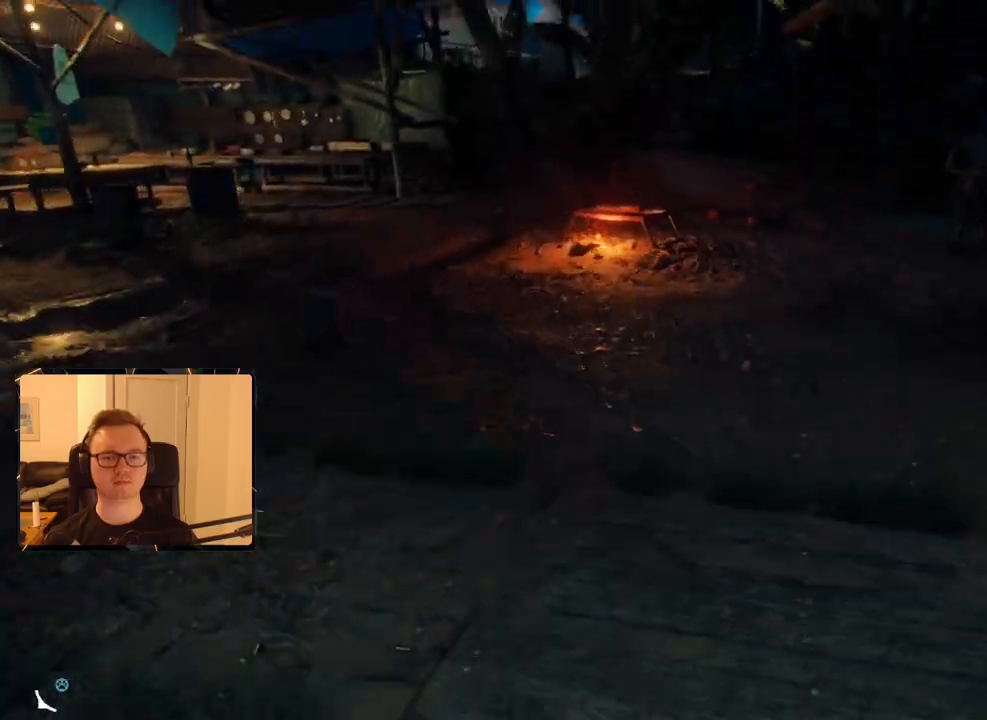
{"keys": ["shift", "w"], "mouse": [], "events": []}
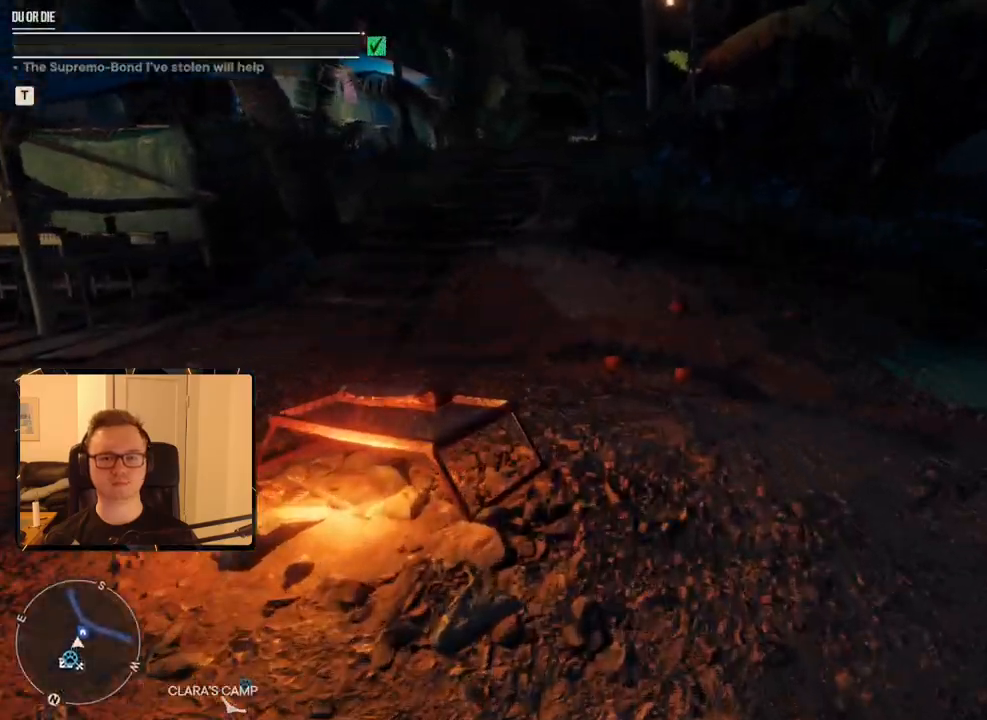
{"keys": ["shift", "w"], "mouse": [], "events": []}
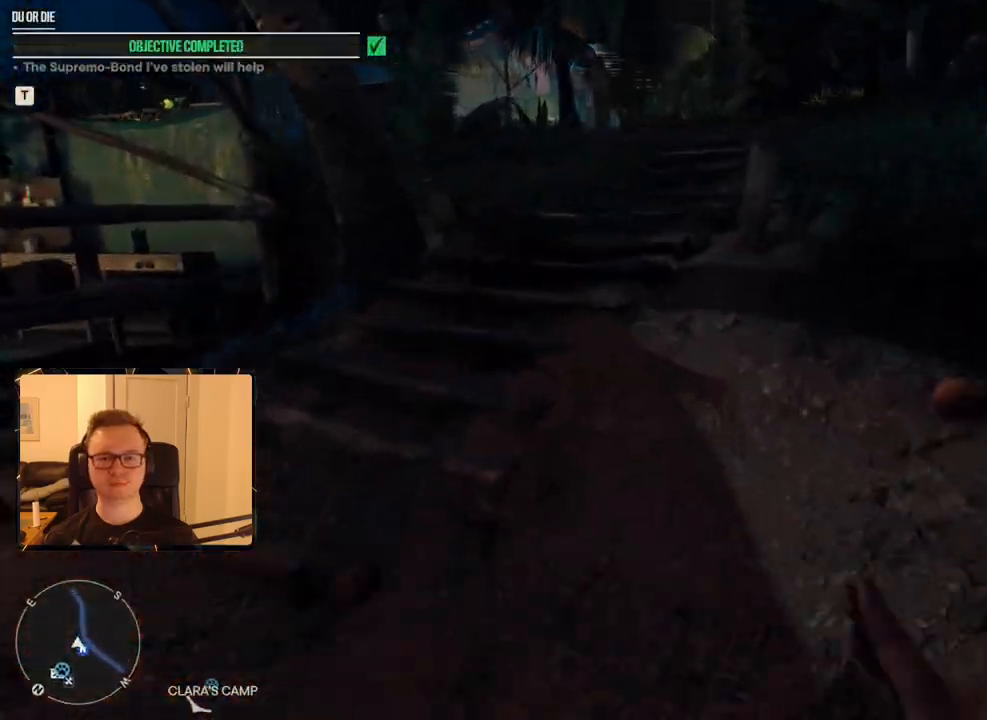
{"keys": ["shift", "w"], "mouse": [], "events": []}
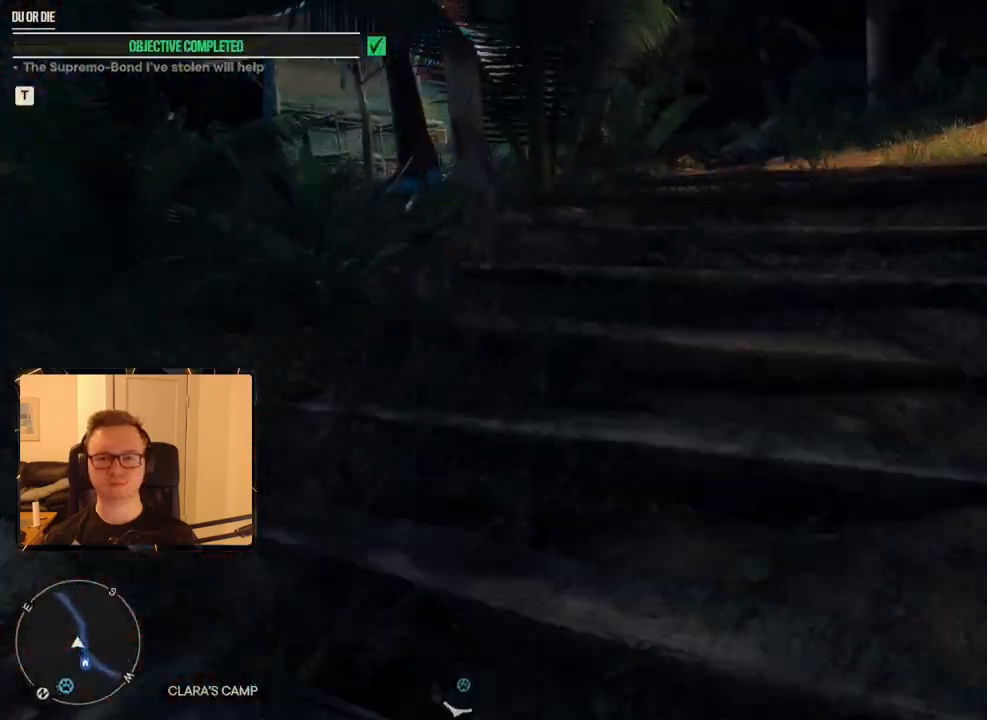
{"keys": ["shift", "w"], "mouse": [], "events": []}
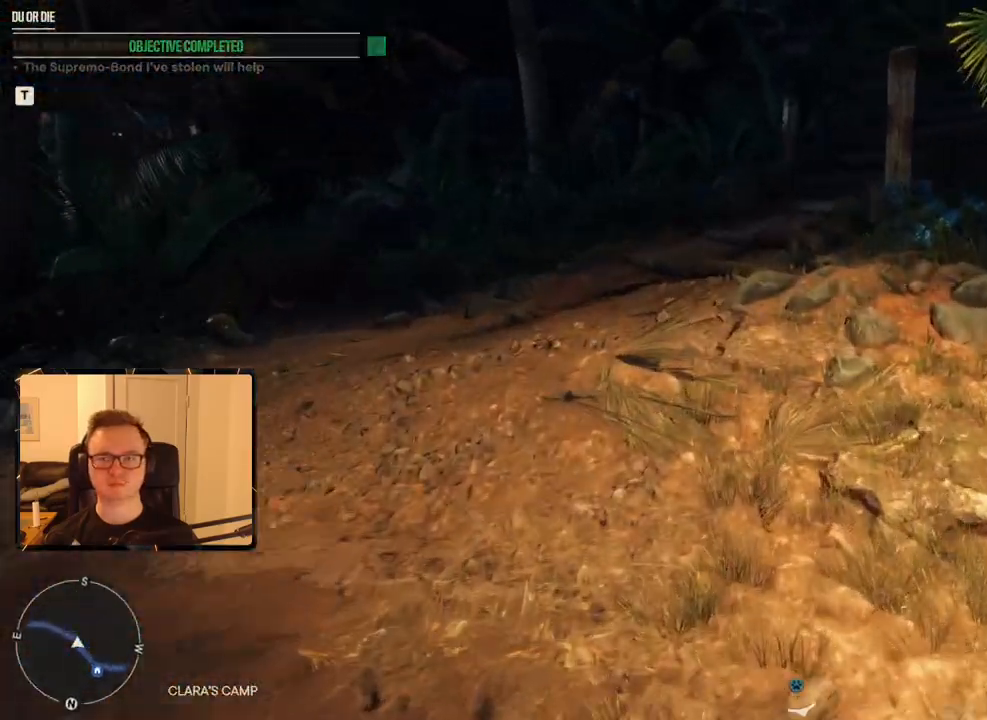
{"keys": ["shift", "w"], "mouse": [], "events": []}
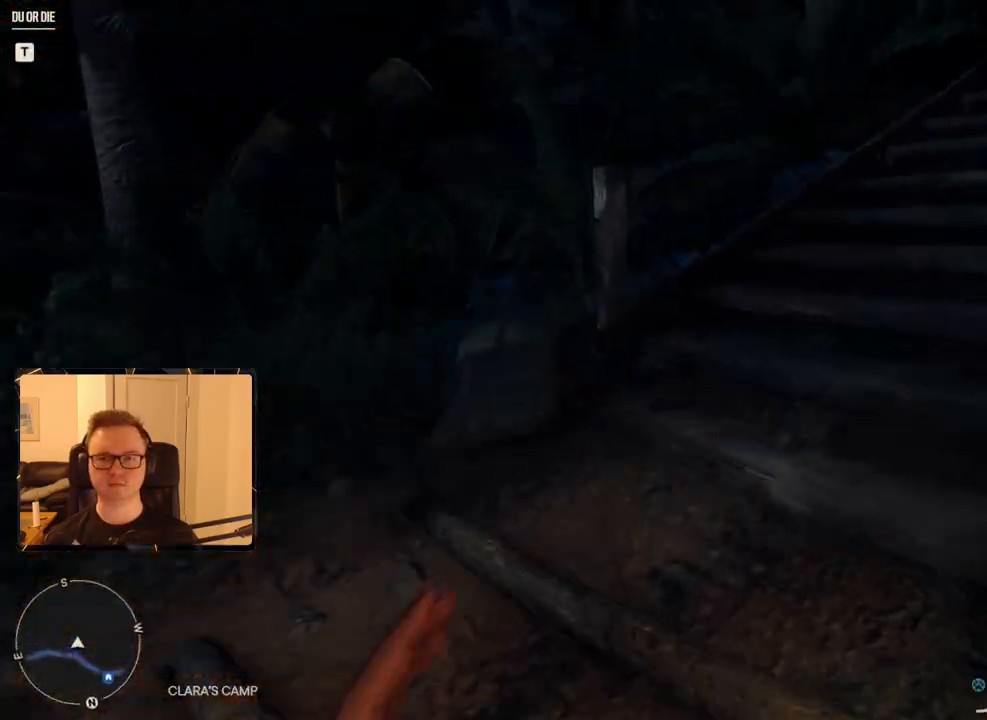
{"keys": ["shift", "w"], "mouse": [], "events": []}
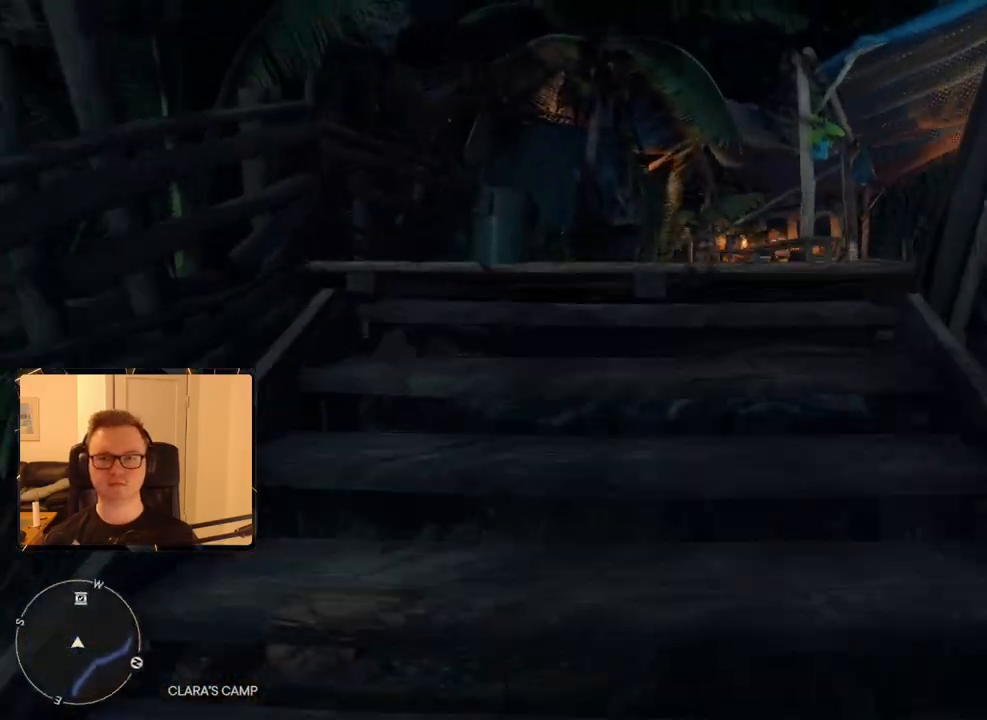
{"keys": ["shift", "w"], "mouse": [], "events": []}
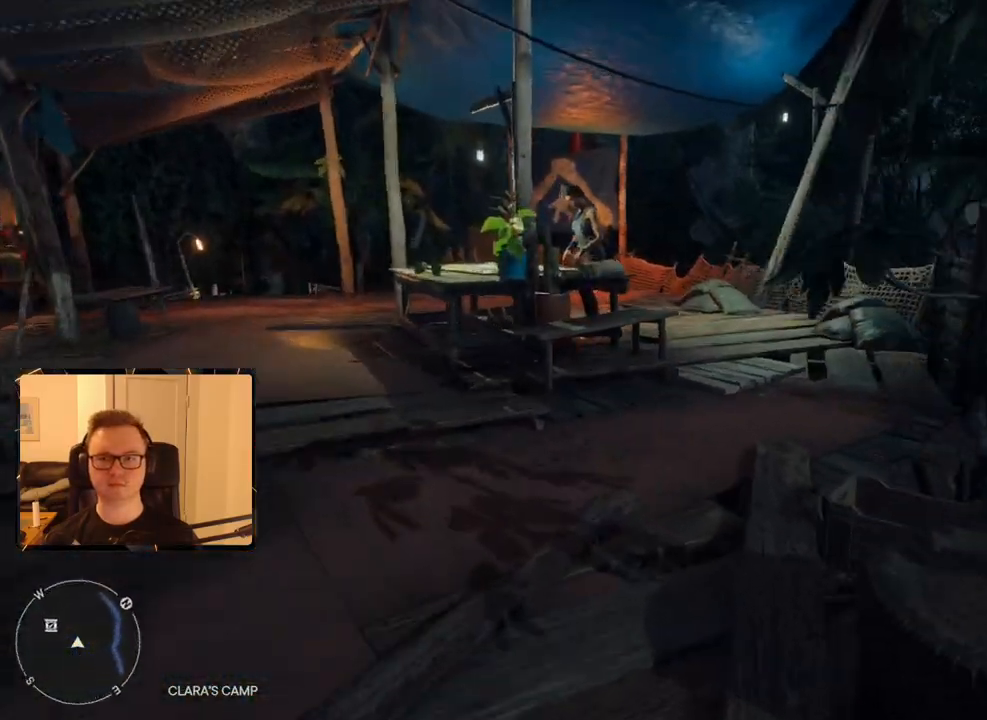
{"keys": ["d", "shift", "w"], "mouse": [], "events": [[283, "d", "down"]]}